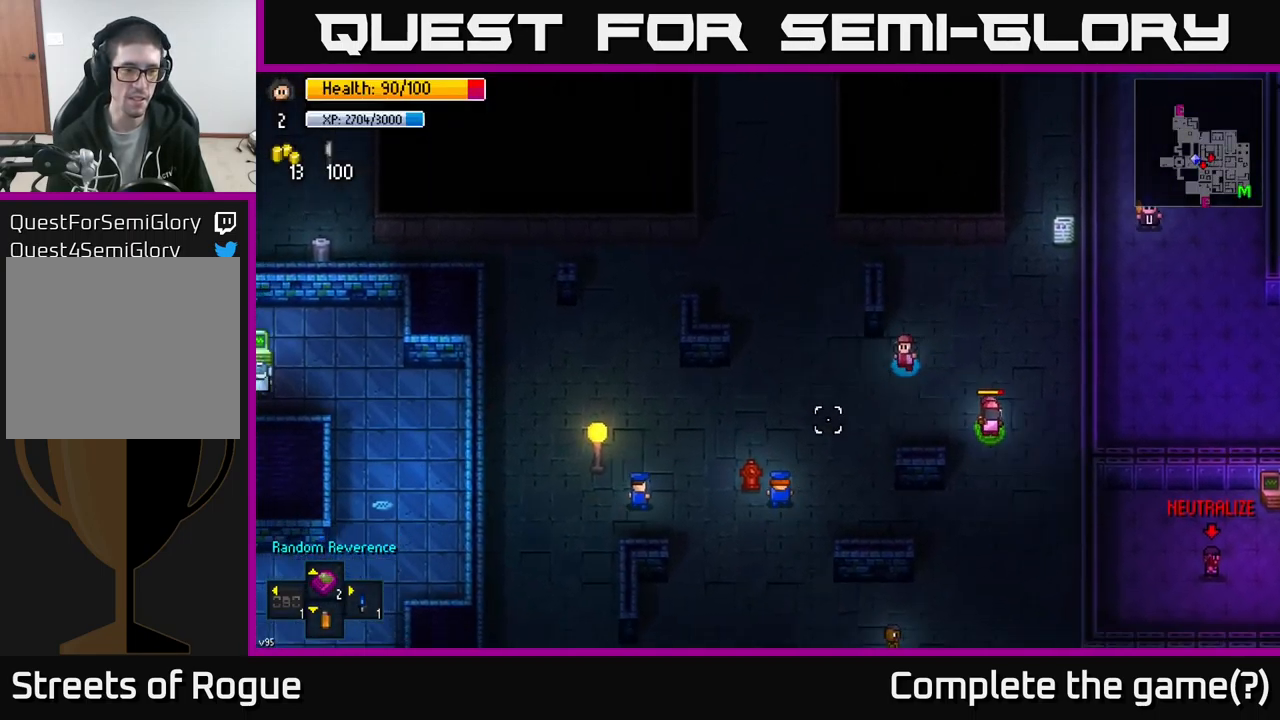
Gameplay with a controller (Xbox layout); each line is a JSON object with the inputs held at the frame after it. "events" lists button and stick changes between this image and that frame as [ms after this image, input, new state], when the widget could be followed in between.
{"buttons": [], "left_stick": "left", "right_stick": "left", "events": [[200, "right_stick", "left"]]}
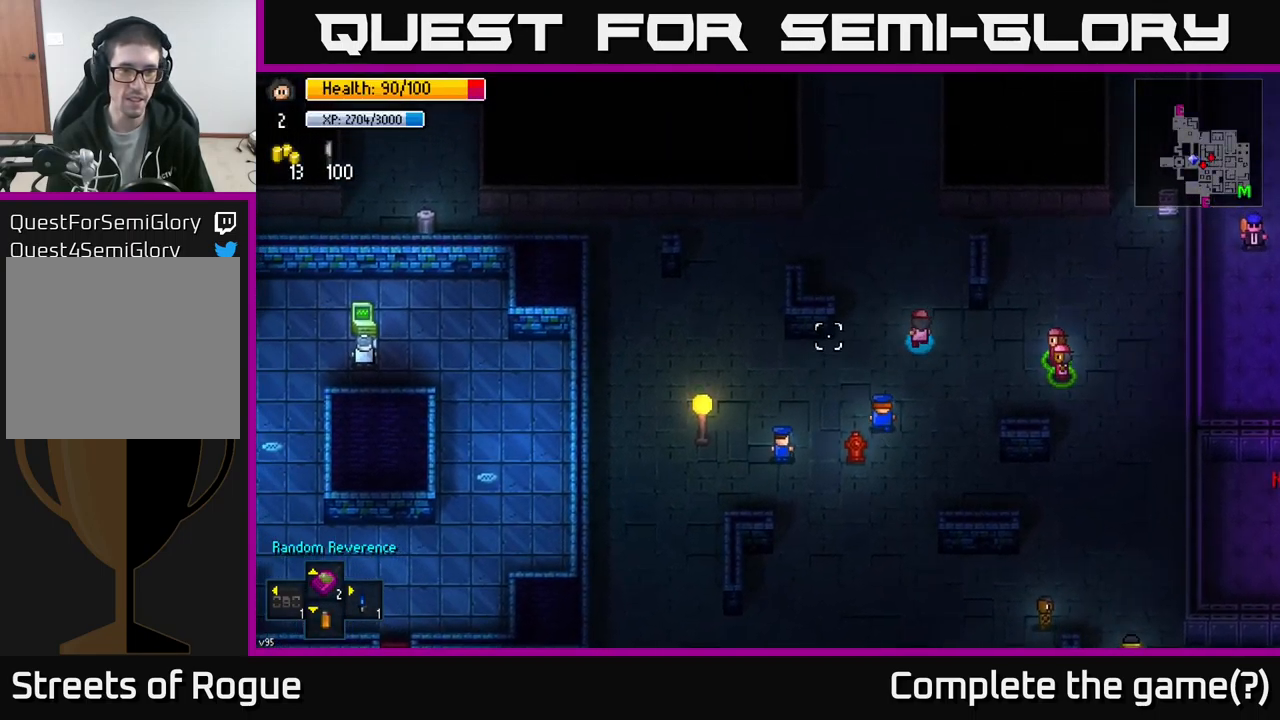
{"buttons": [], "left_stick": "left", "right_stick": "left", "events": []}
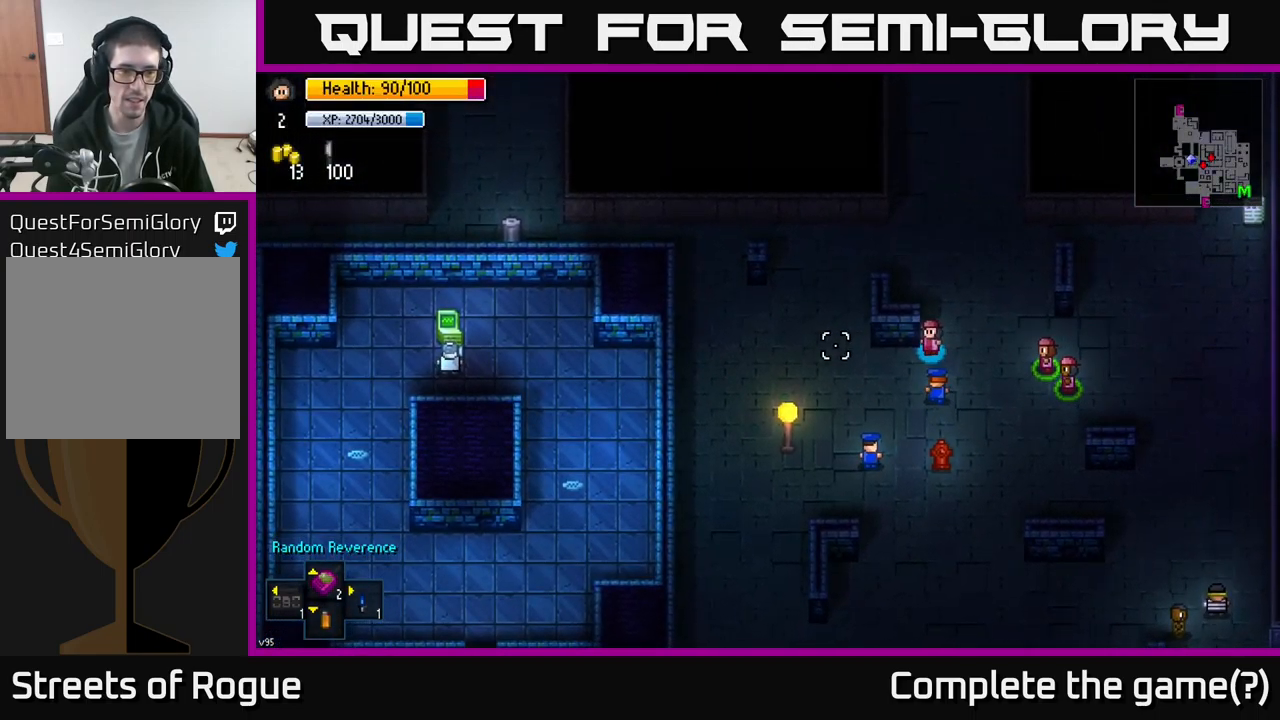
{"buttons": [], "left_stick": "up-left", "right_stick": "down-left", "events": [[367, "left_stick", "up-left"], [466, "right_stick", "down-left"]]}
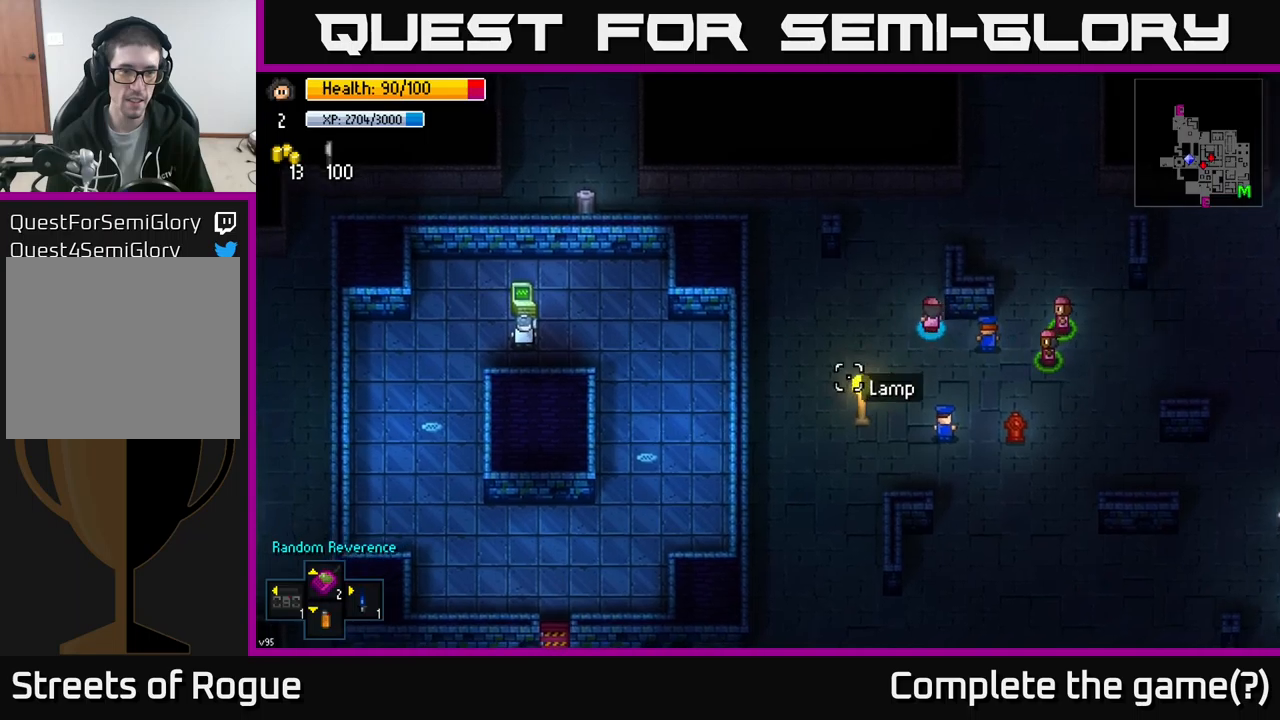
{"buttons": [], "left_stick": "up-left", "right_stick": "down-left", "events": []}
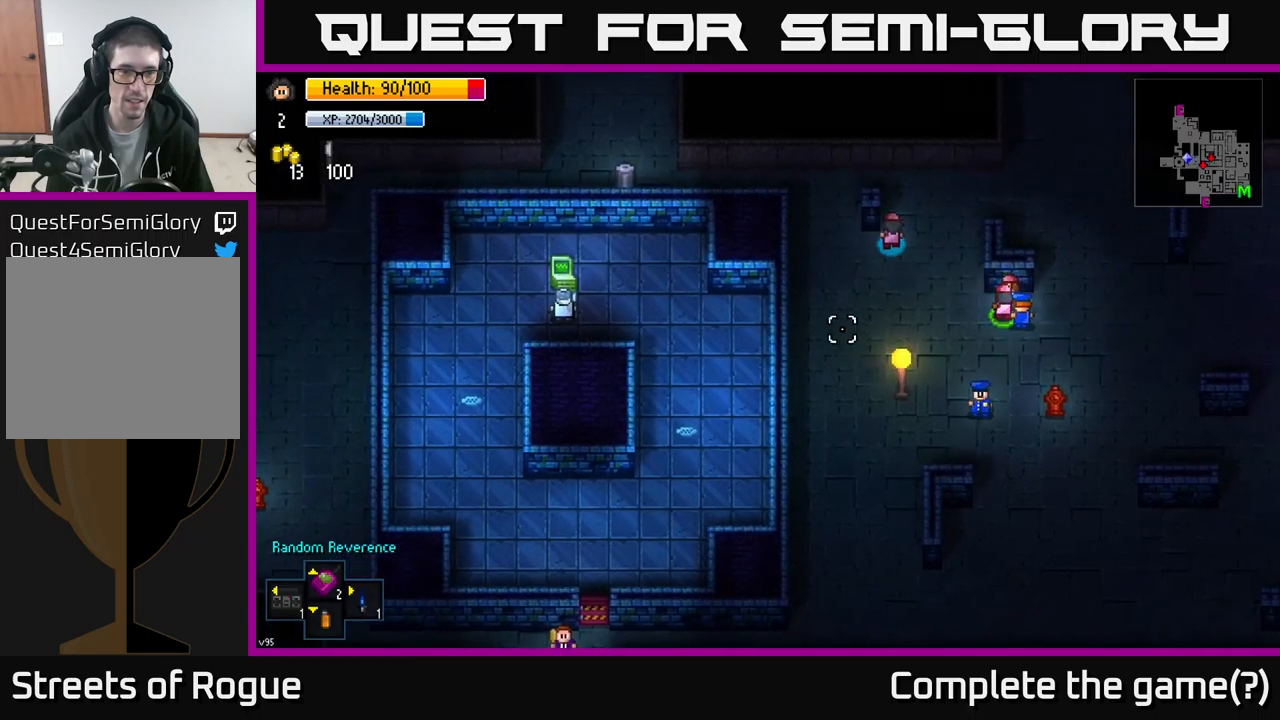
{"buttons": [], "left_stick": "up-left", "right_stick": "down-left", "events": []}
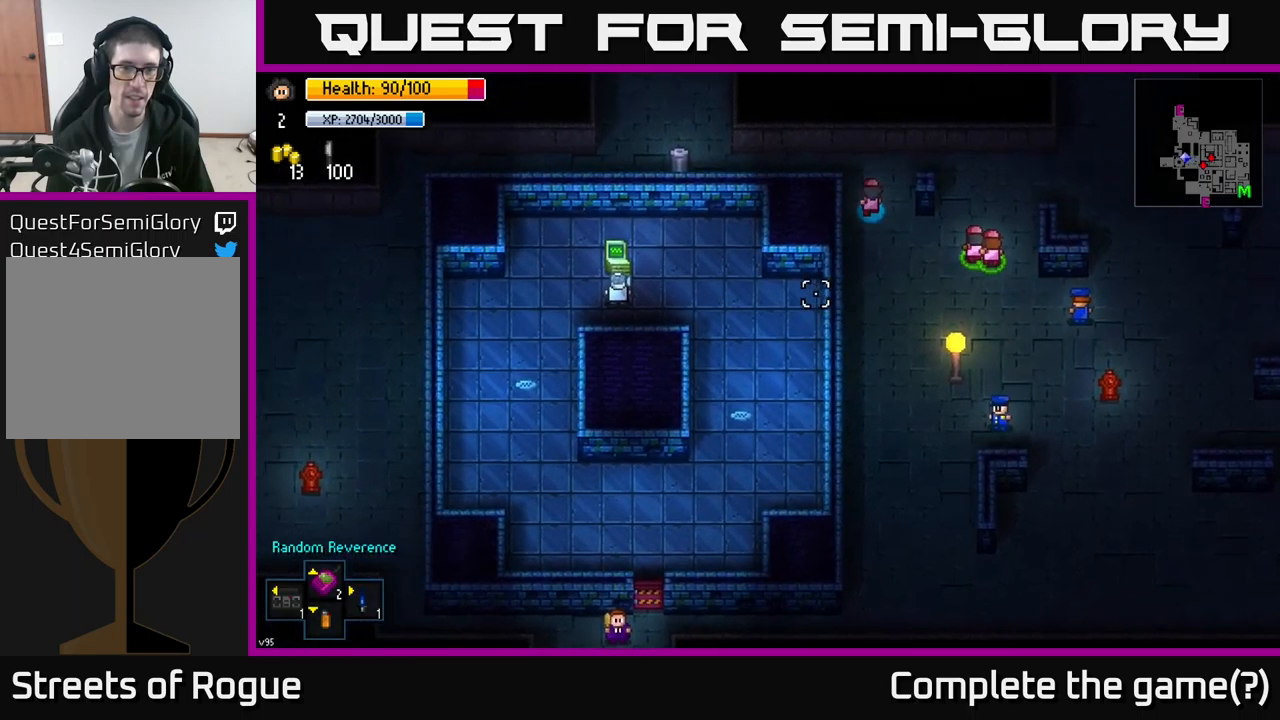
{"buttons": [], "left_stick": "left", "right_stick": "right", "events": [[150, "right_stick", "down"], [267, "right_stick", "right"], [300, "left_stick", "left"]]}
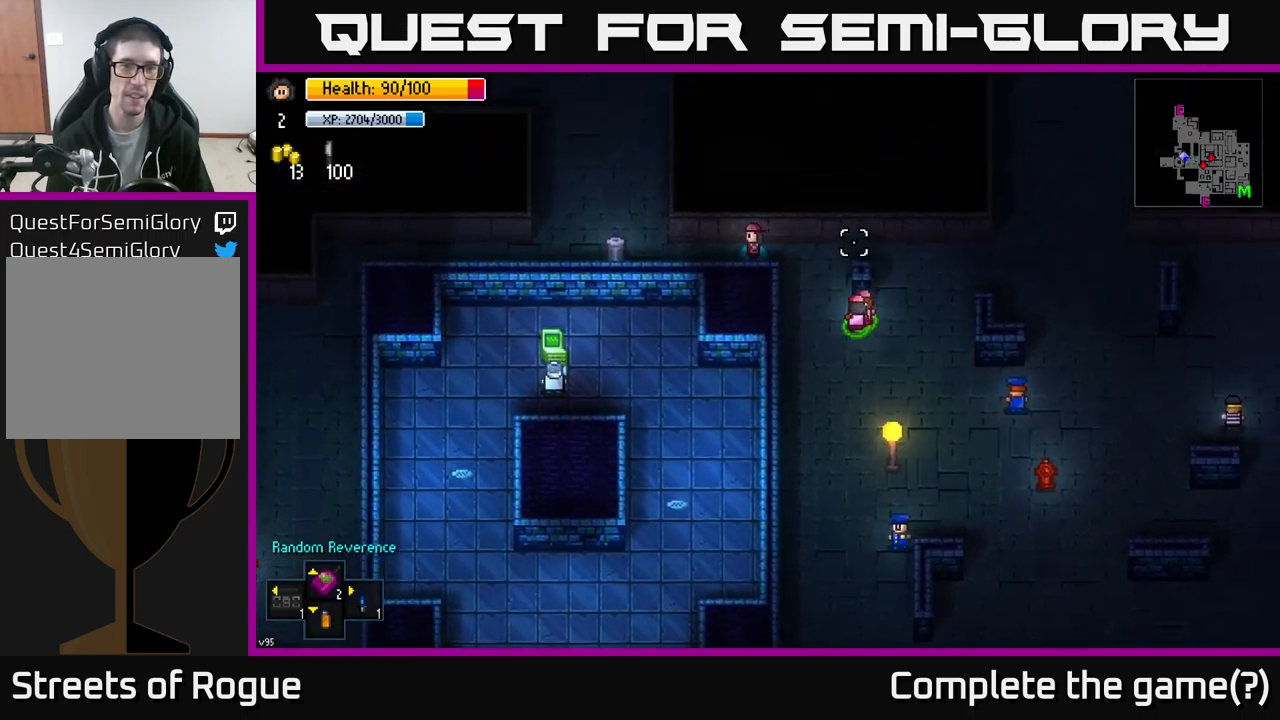
{"buttons": [], "left_stick": "left", "right_stick": "center", "events": [[184, "right_stick", "center"]]}
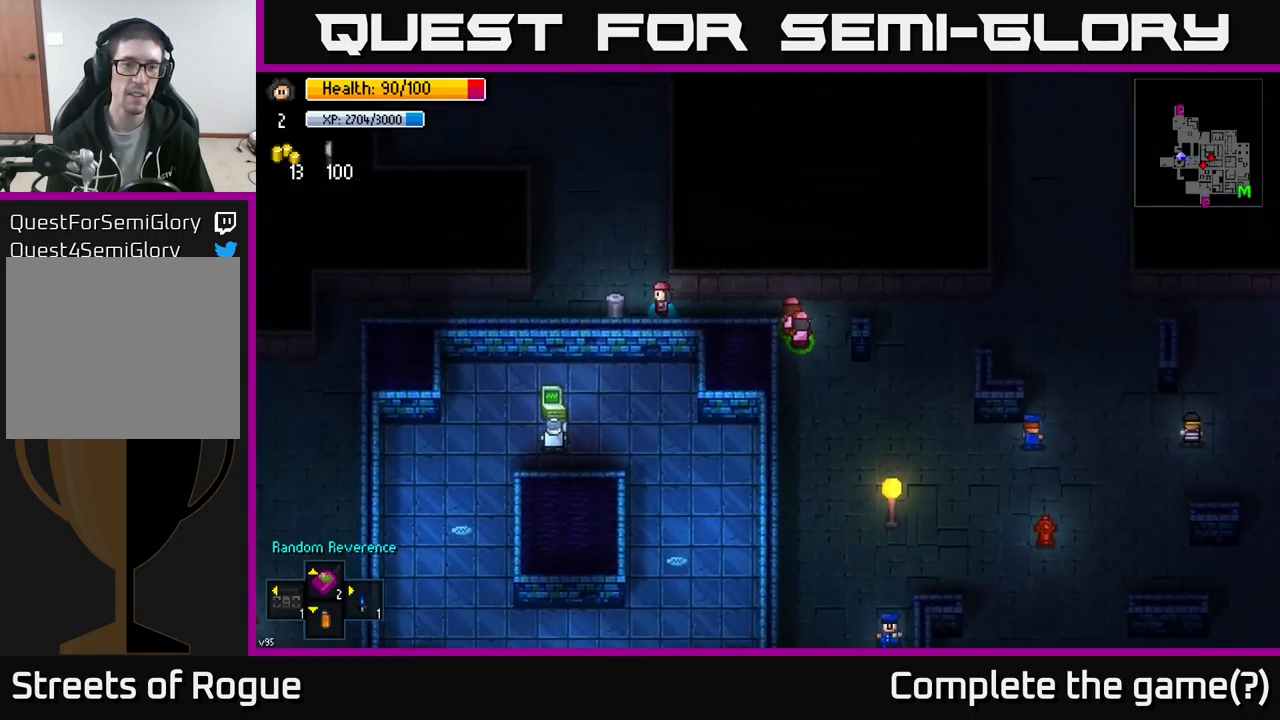
{"buttons": [], "left_stick": "center", "right_stick": "center", "events": [[84, "left_stick", "center"], [100, "A", "down"], [200, "A", "up"], [300, "A", "down"], [434, "A", "up"]]}
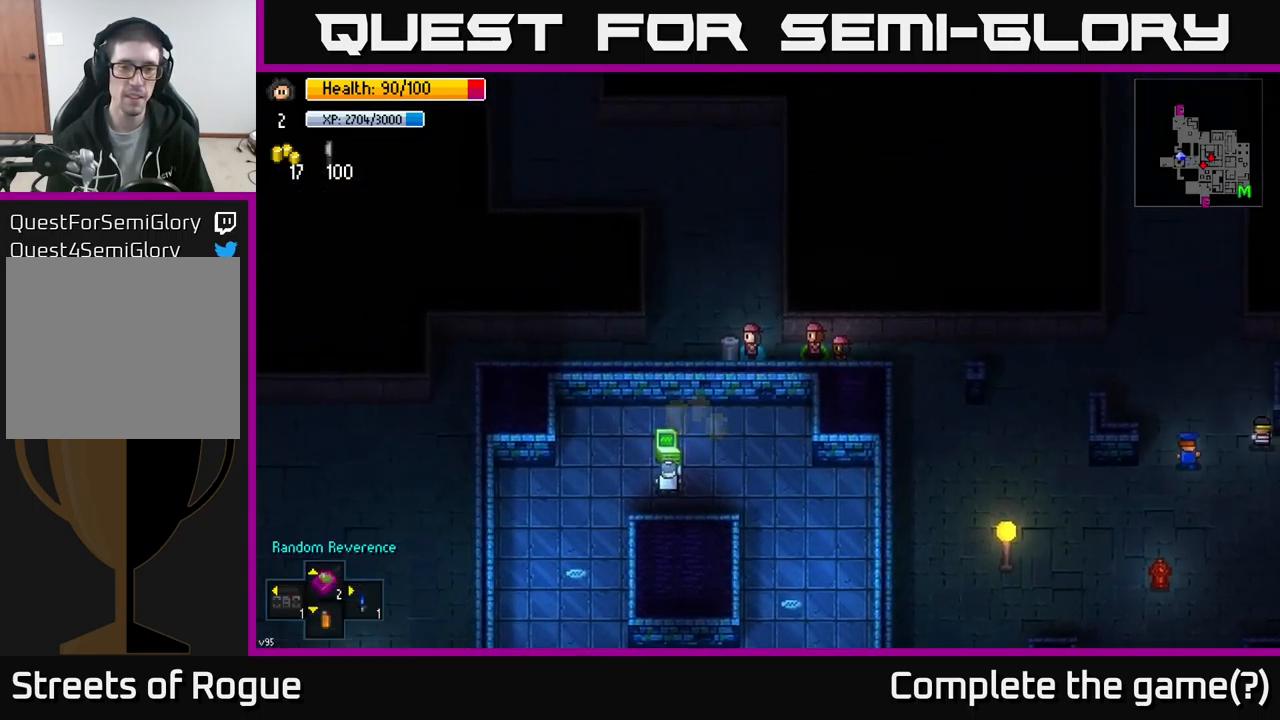
{"buttons": [], "left_stick": "left", "right_stick": "up", "events": [[17, "left_stick", "up"], [134, "right_stick", "left"], [200, "left_stick", "up-left"], [267, "right_stick", "up-left"], [384, "right_stick", "up"], [467, "left_stick", "left"]]}
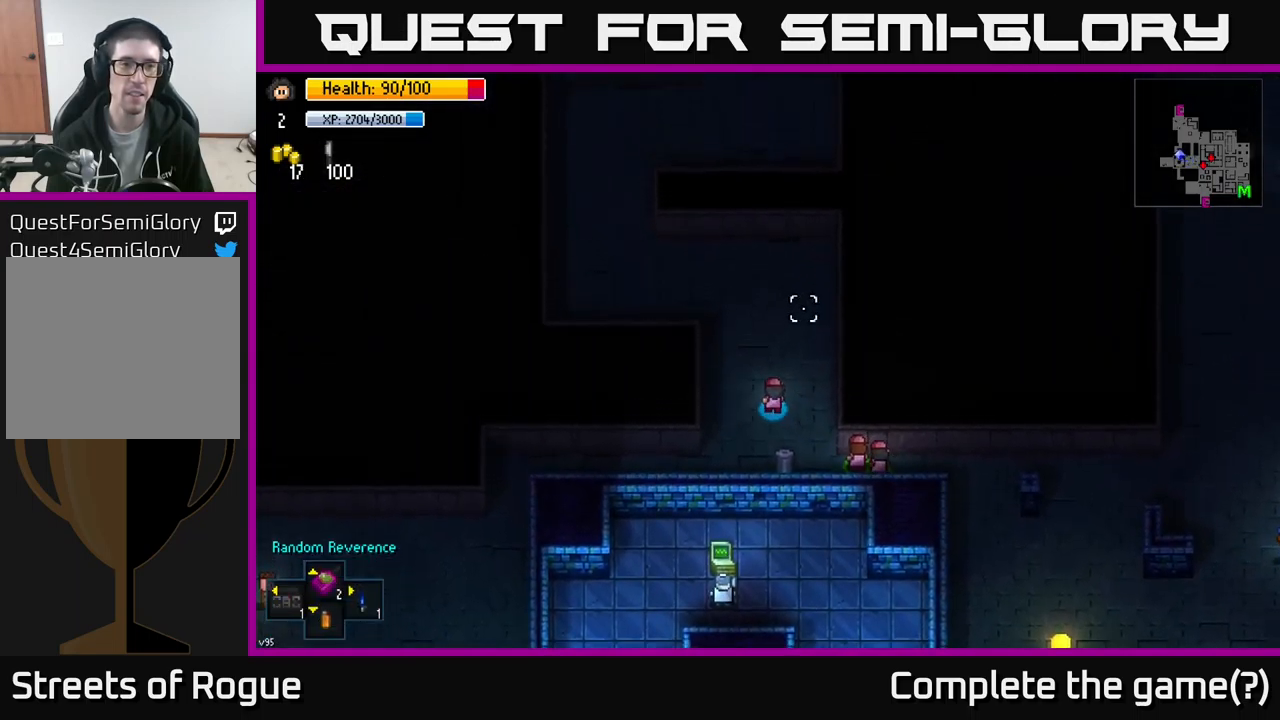
{"buttons": [], "left_stick": "down-right", "right_stick": "right", "events": [[34, "left_stick", "down-left"], [167, "left_stick", "down-right"], [284, "right_stick", "up-right"], [434, "right_stick", "right"]]}
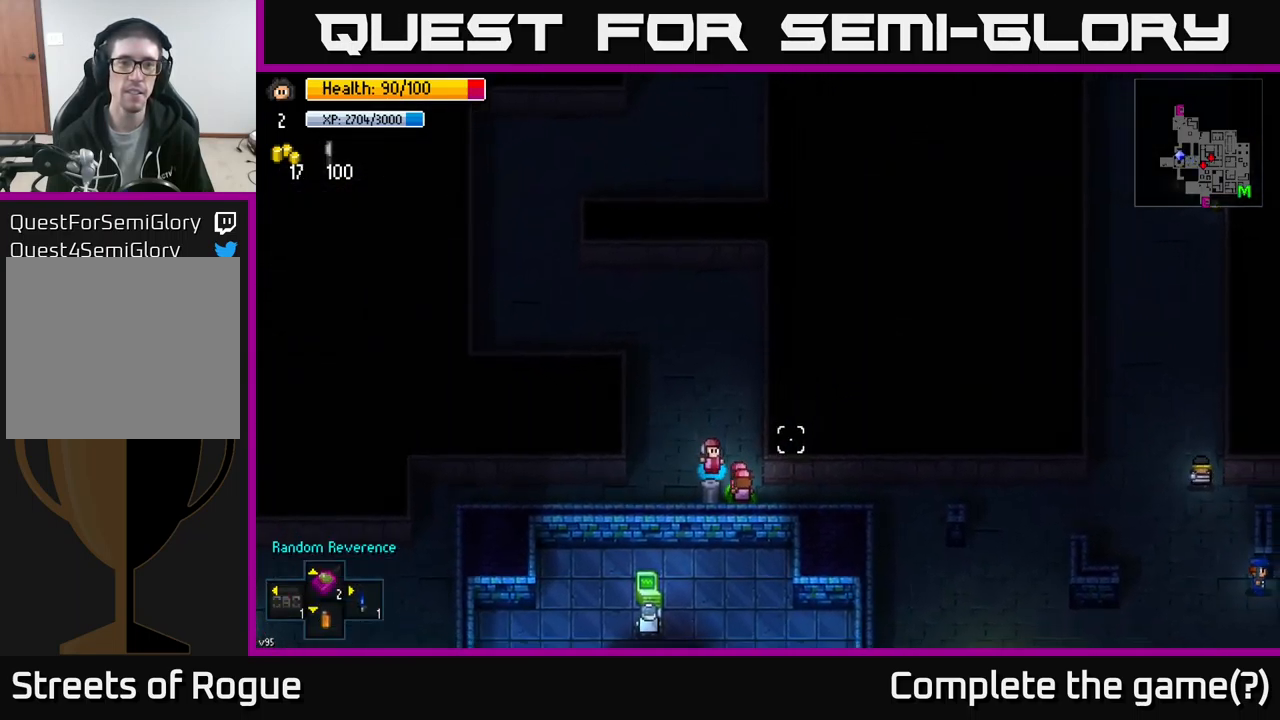
{"buttons": [], "left_stick": "right", "right_stick": "right", "events": [[500, "left_stick", "right"]]}
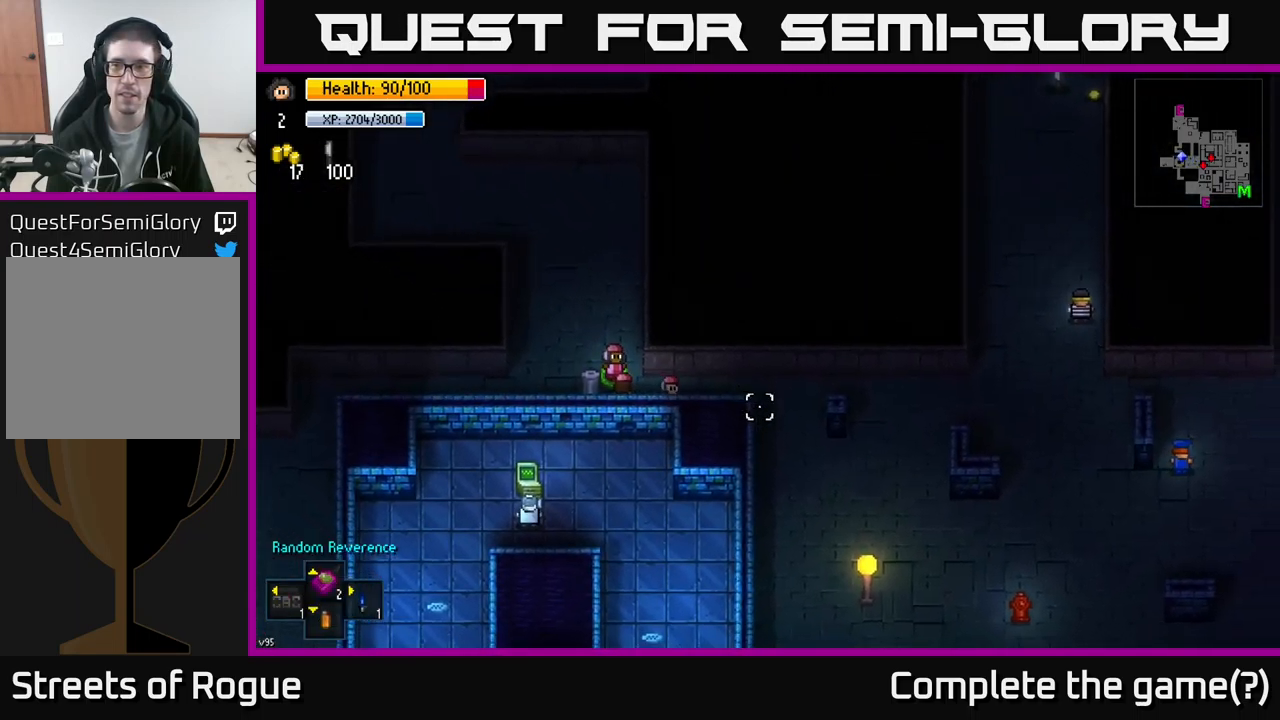
{"buttons": [], "left_stick": "right", "right_stick": "center", "events": [[467, "right_stick", "center"]]}
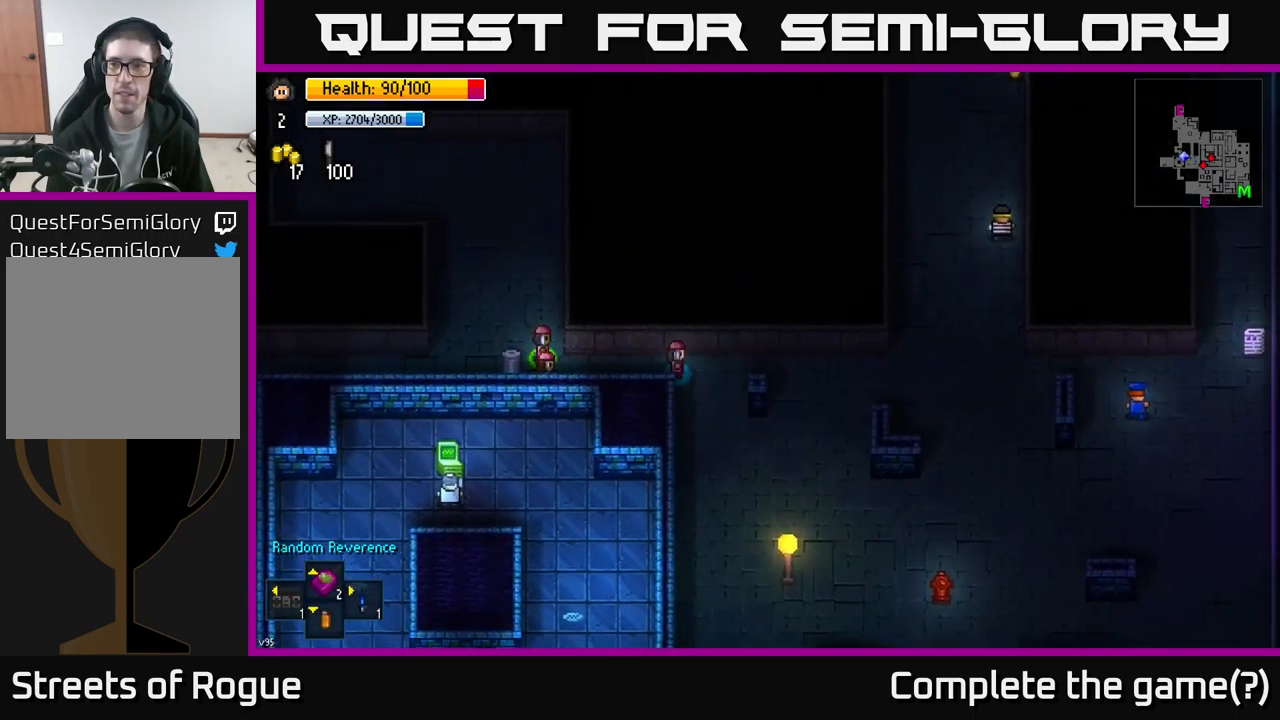
{"buttons": ["Y"], "left_stick": "center", "right_stick": "center", "events": [[134, "Y", "down"], [150, "left_stick", "center"]]}
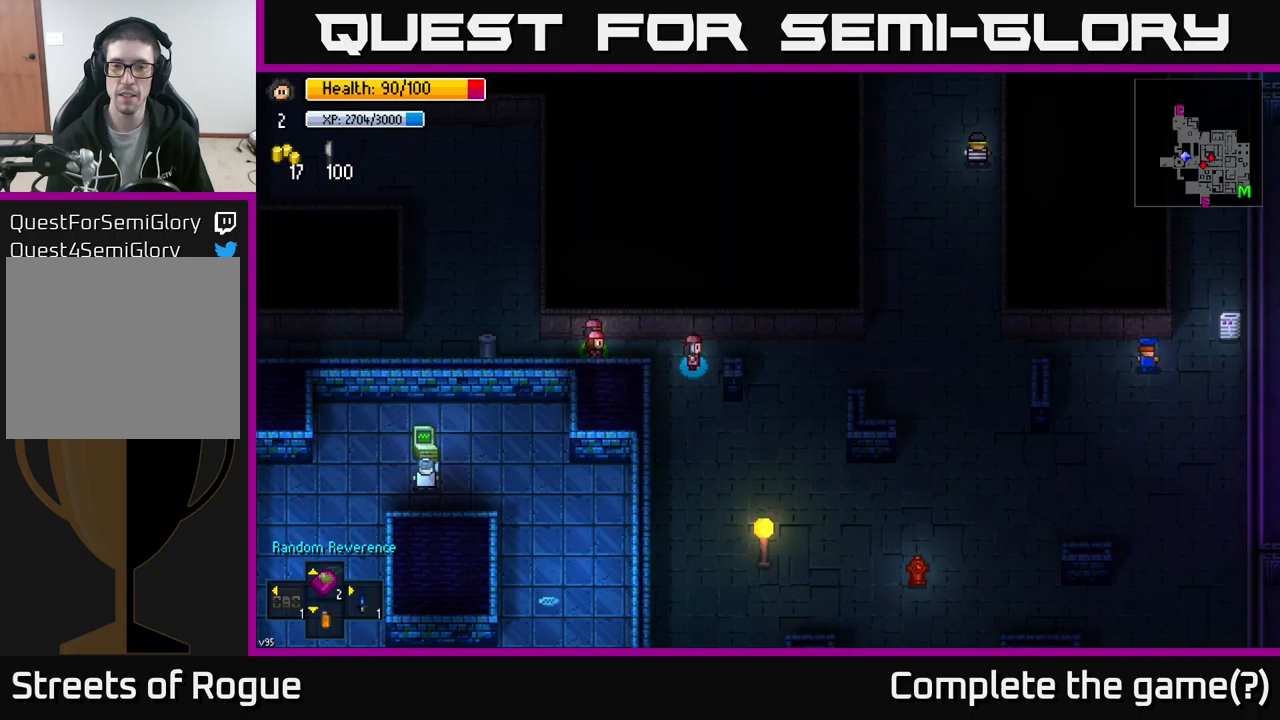
{"buttons": [], "left_stick": "center", "right_stick": "center", "events": [[300, "Y", "up"]]}
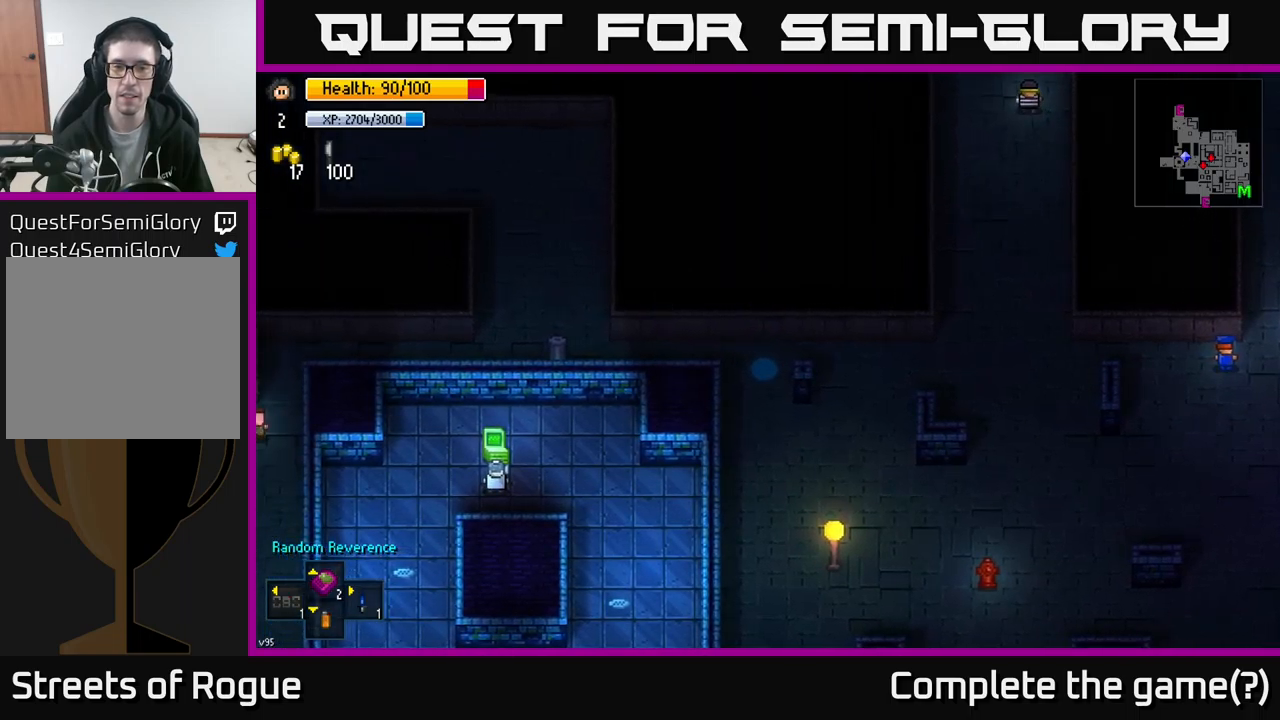
{"buttons": [], "left_stick": "center", "right_stick": "center", "events": []}
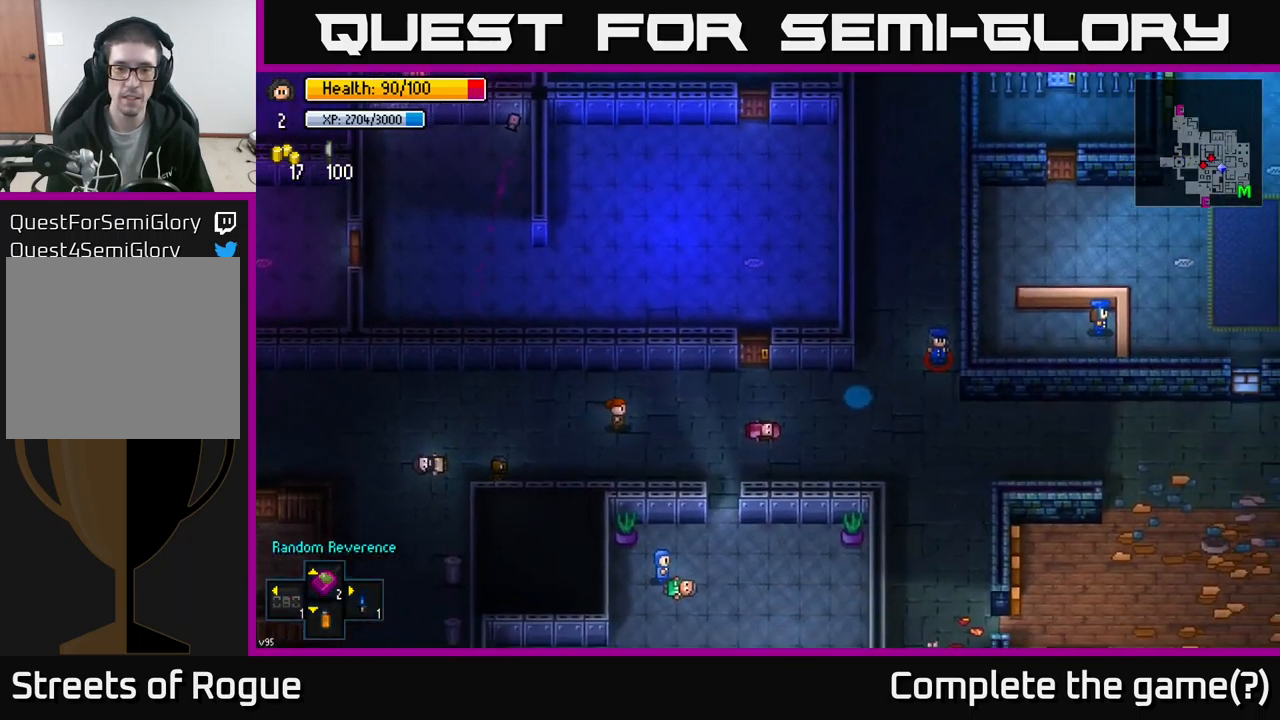
{"buttons": [], "left_stick": "center", "right_stick": "center", "events": []}
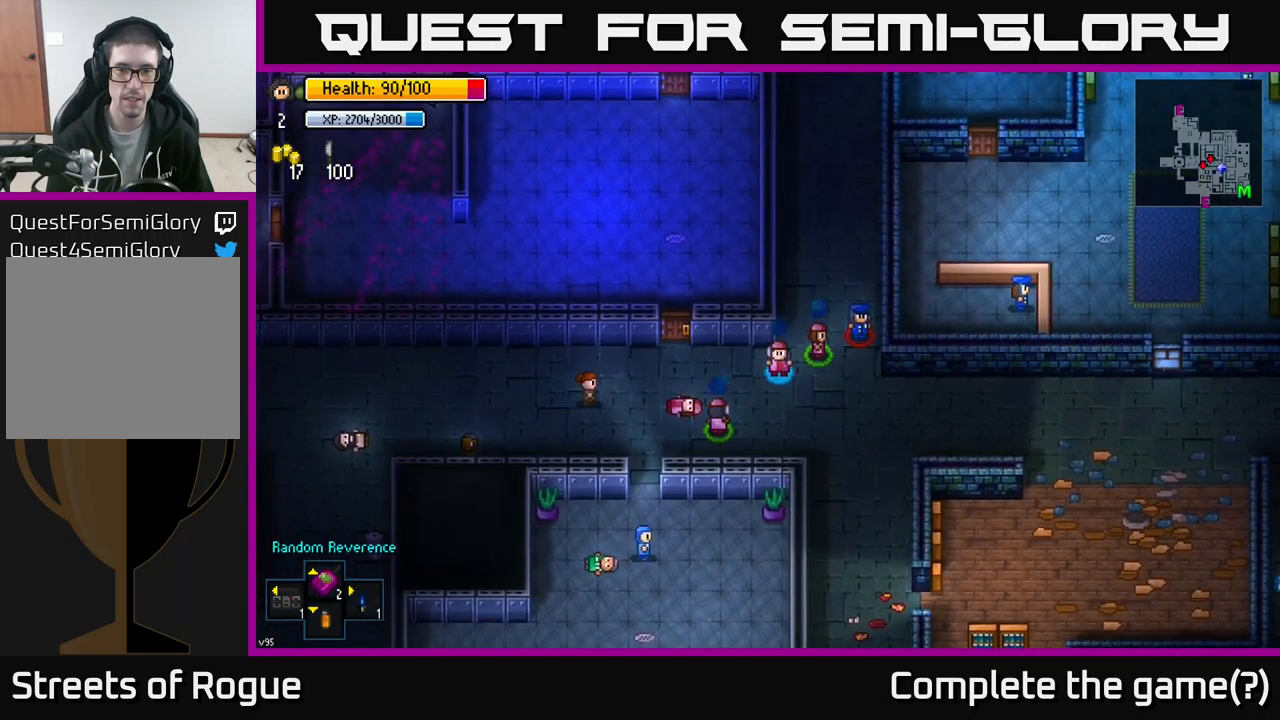
{"buttons": [], "left_stick": "up", "right_stick": "up", "events": [[33, "left_stick", "up-right"], [100, "right_stick", "up"], [400, "left_stick", "up"]]}
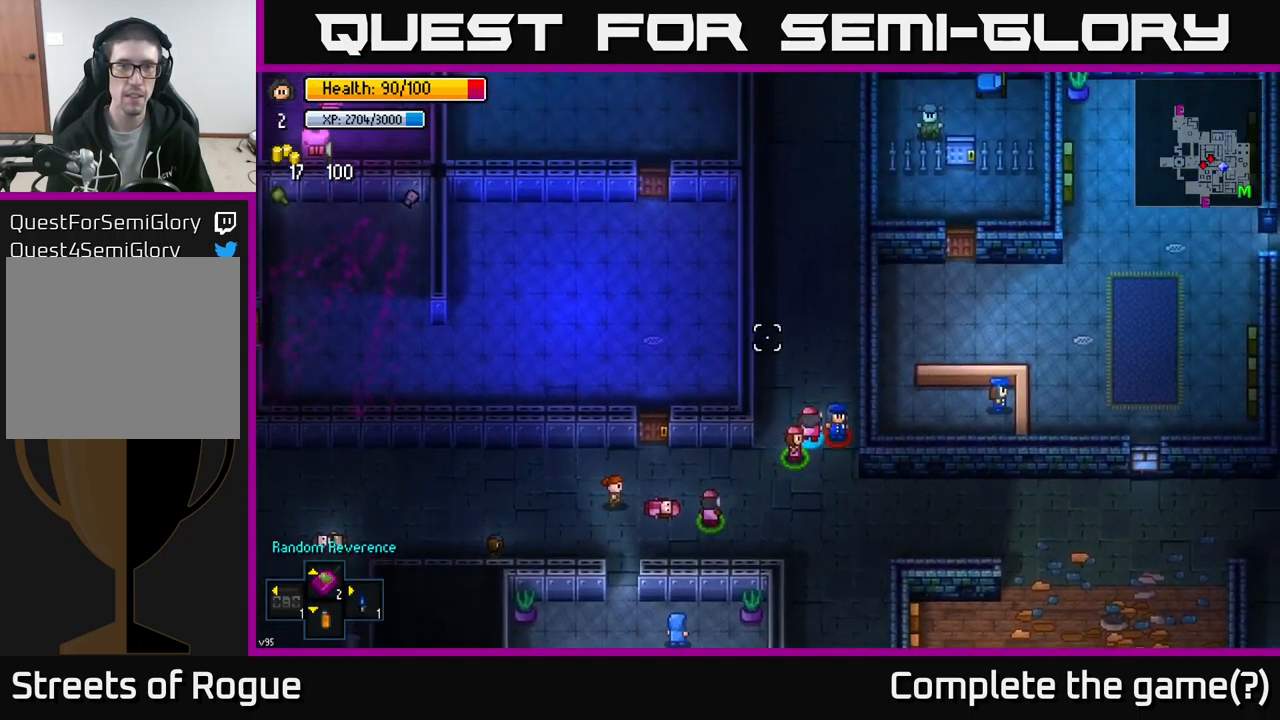
{"buttons": [], "left_stick": "up", "right_stick": "up-left", "events": [[67, "left_stick", "up-left"], [167, "right_stick", "up-left"], [267, "left_stick", "up"]]}
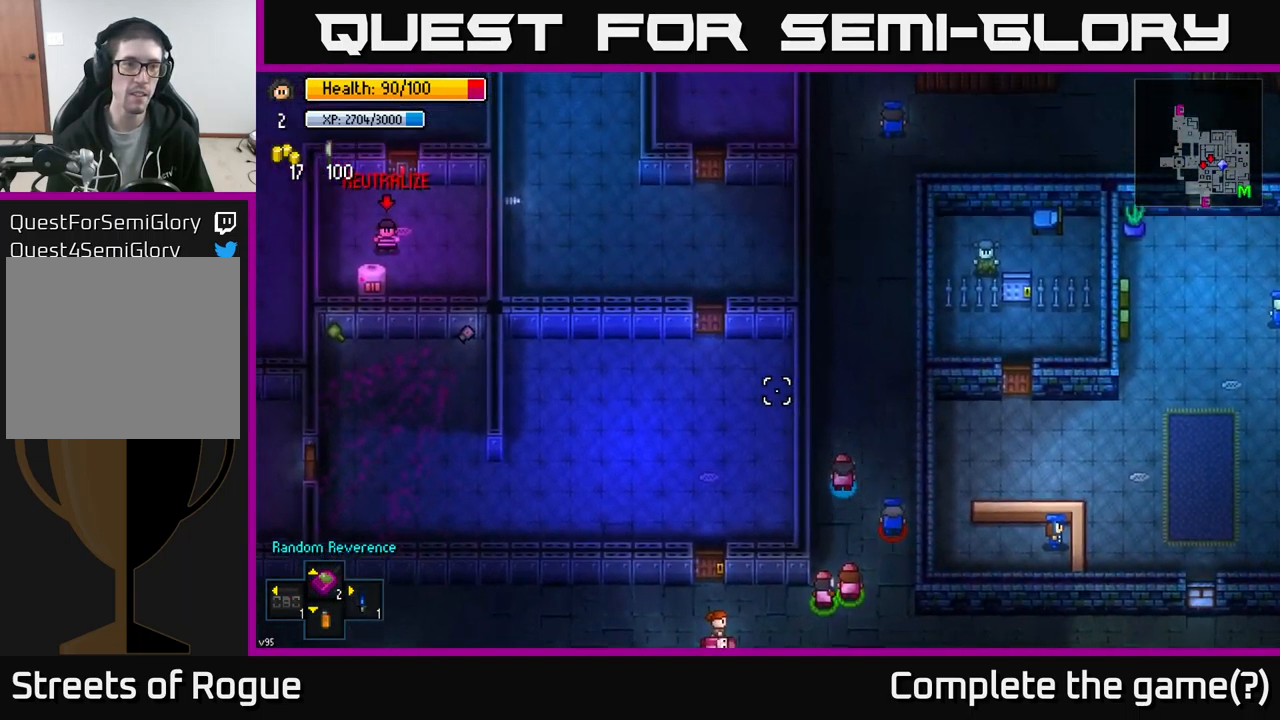
{"buttons": [], "left_stick": "up", "right_stick": "up-left", "events": []}
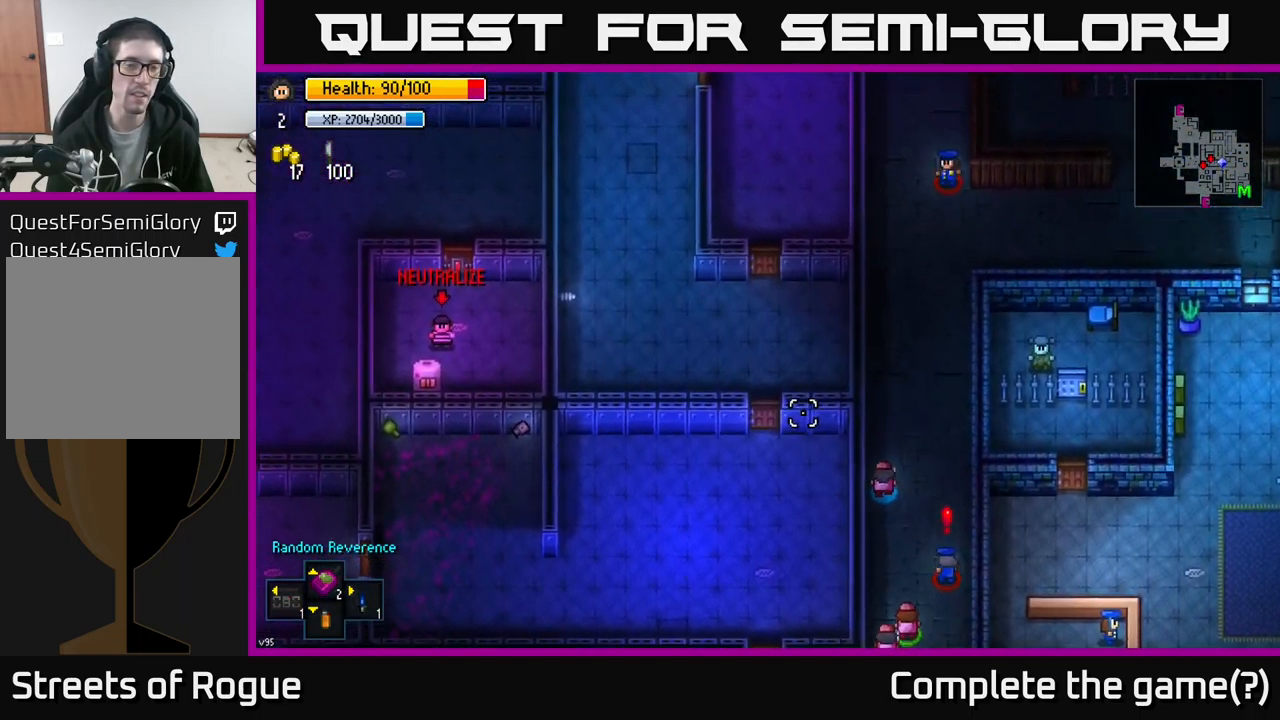
{"buttons": [], "left_stick": "up", "right_stick": "up-left", "events": [[417, "left_stick", "center"], [500, "left_stick", "up"]]}
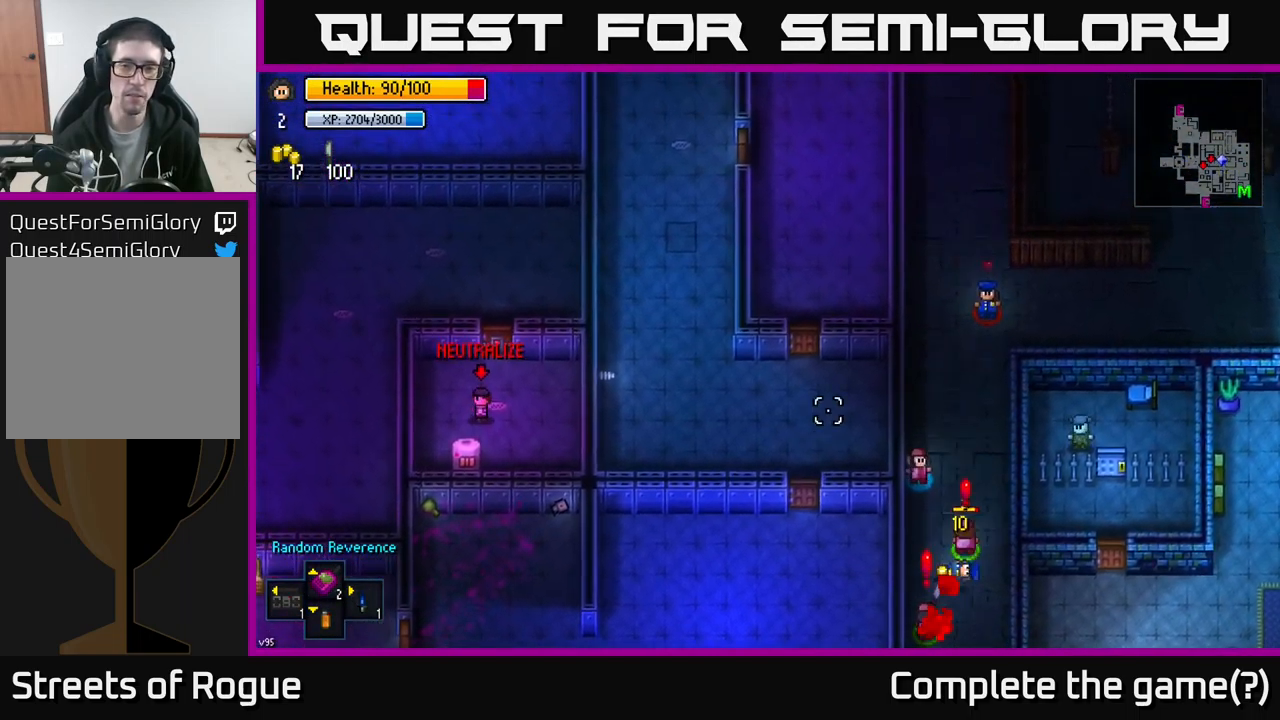
{"buttons": [], "left_stick": "up", "right_stick": "right", "events": [[50, "right_stick", "up"], [100, "left_stick", "up-left"], [283, "left_stick", "up"], [467, "right_stick", "right"]]}
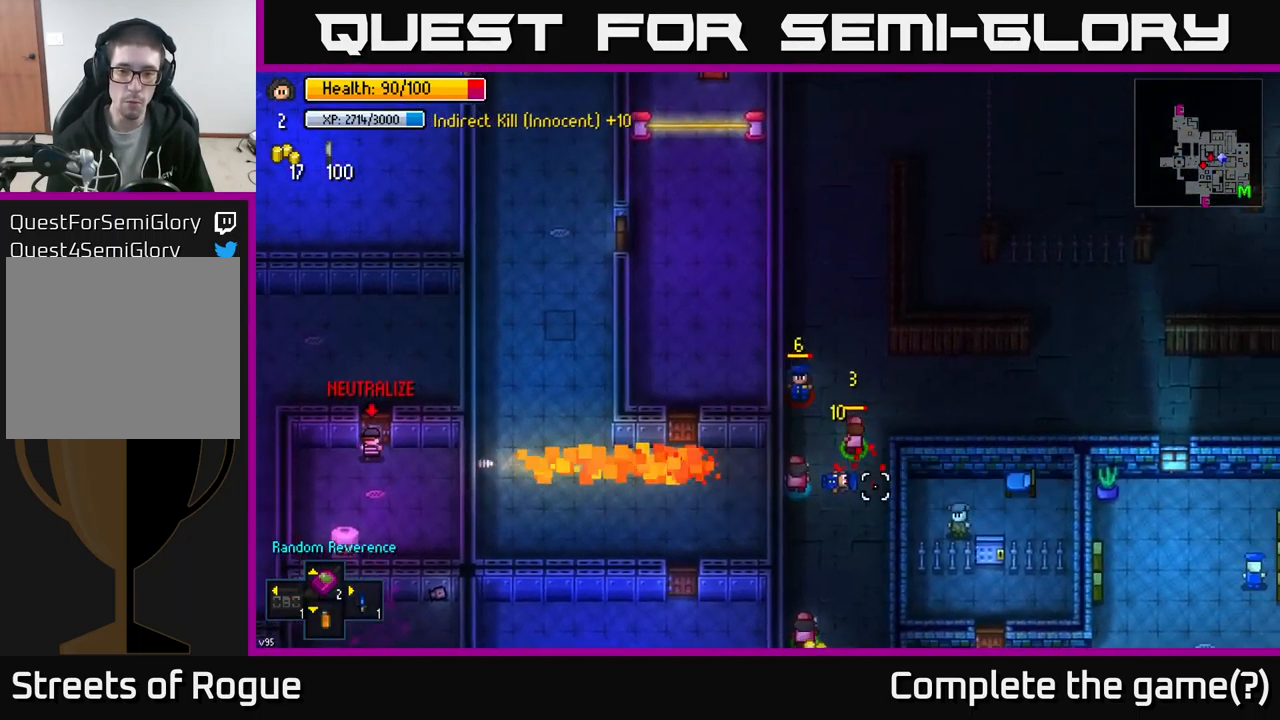
{"buttons": [], "left_stick": "right", "right_stick": "up-right", "events": [[33, "R2", "down"], [167, "R2", "up"], [167, "right_stick", "up-right"], [300, "left_stick", "down"], [500, "left_stick", "right"]]}
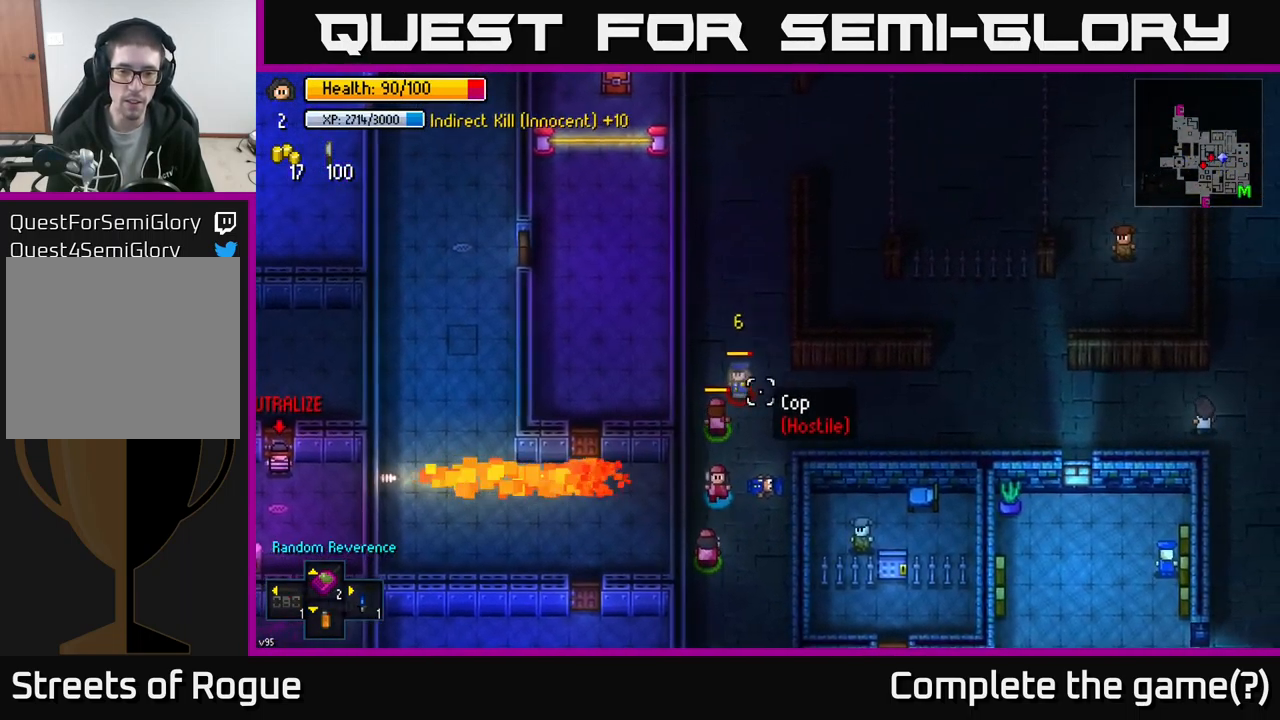
{"buttons": [], "left_stick": "down-right", "right_stick": "up", "events": [[167, "right_stick", "up"], [267, "left_stick", "down-right"]]}
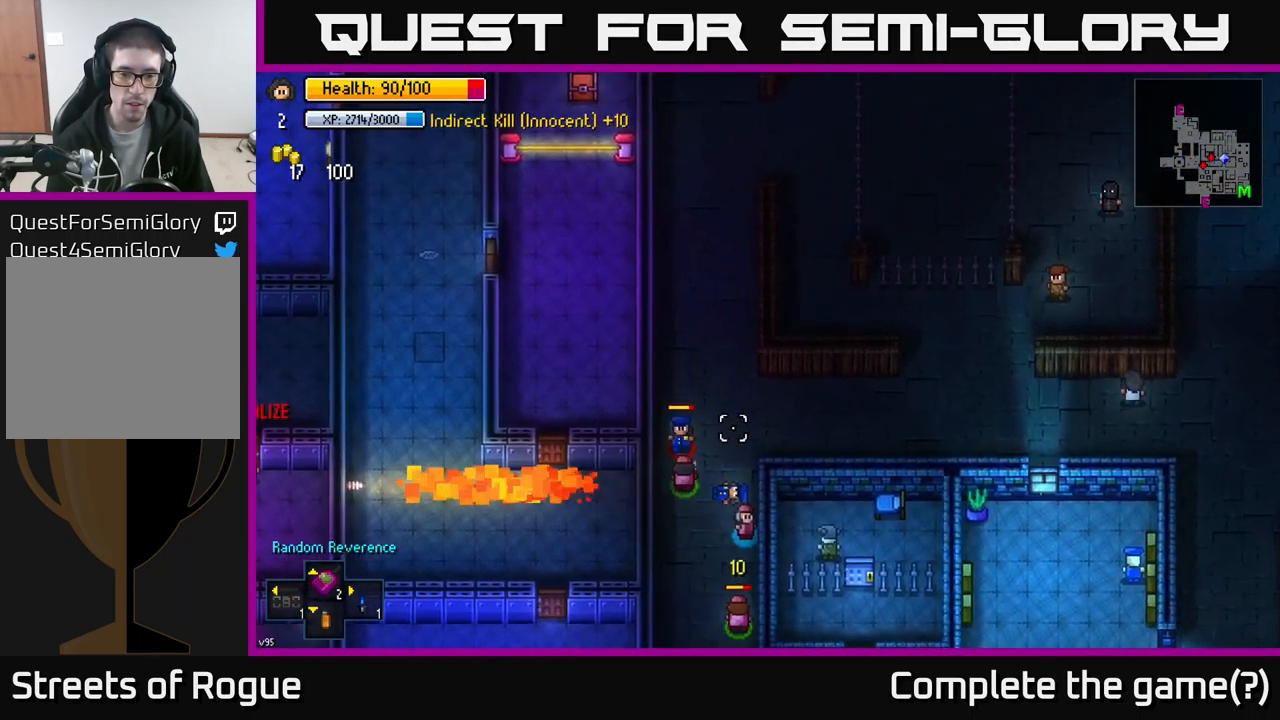
{"buttons": [], "left_stick": "up", "right_stick": "up", "events": [[33, "left_stick", "down"], [200, "left_stick", "center"], [450, "left_stick", "up"]]}
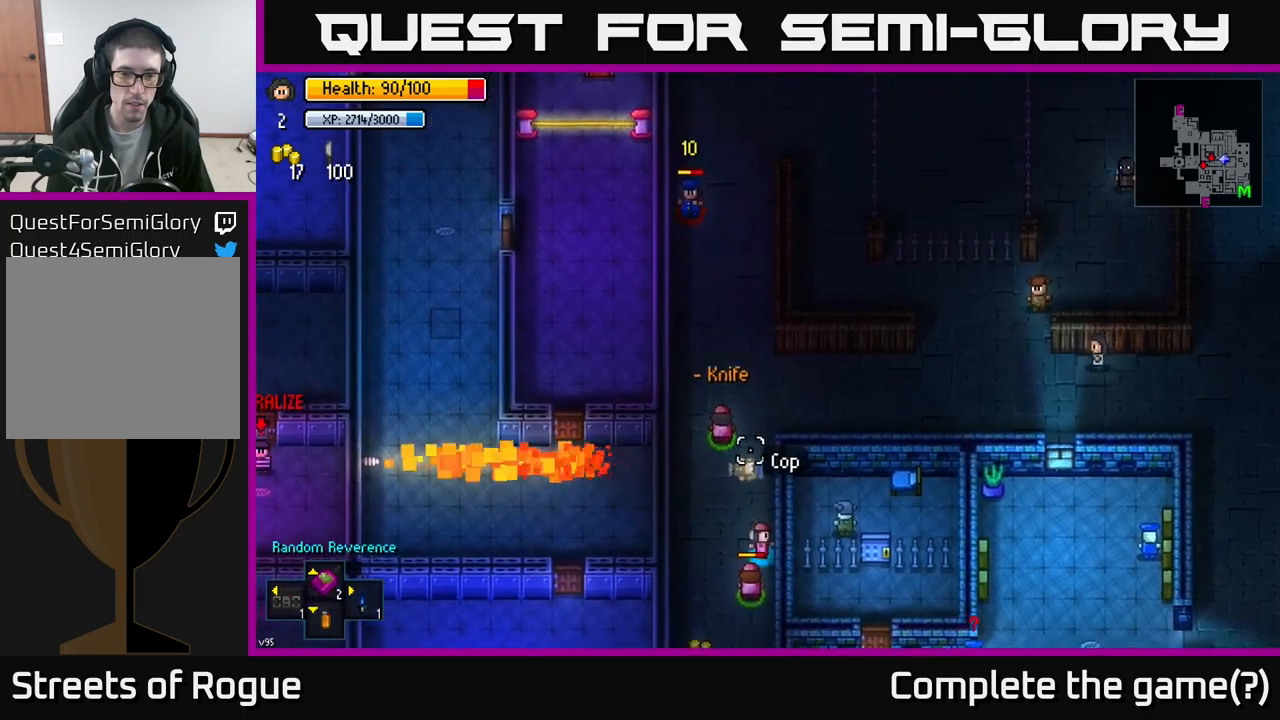
{"buttons": [], "left_stick": "center", "right_stick": "up", "events": [[334, "left_stick", "center"]]}
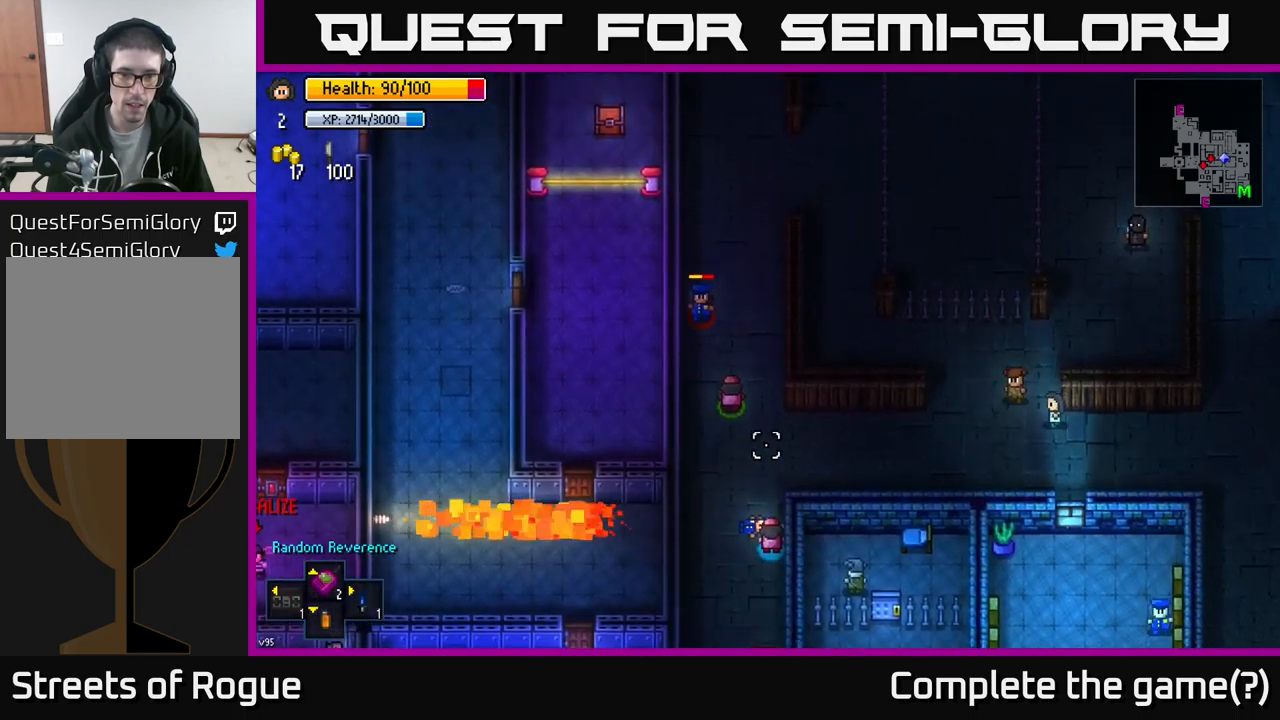
{"buttons": [], "left_stick": "center", "right_stick": "up", "events": [[84, "left_stick", "down-left"], [184, "left_stick", "left"], [300, "left_stick", "center"]]}
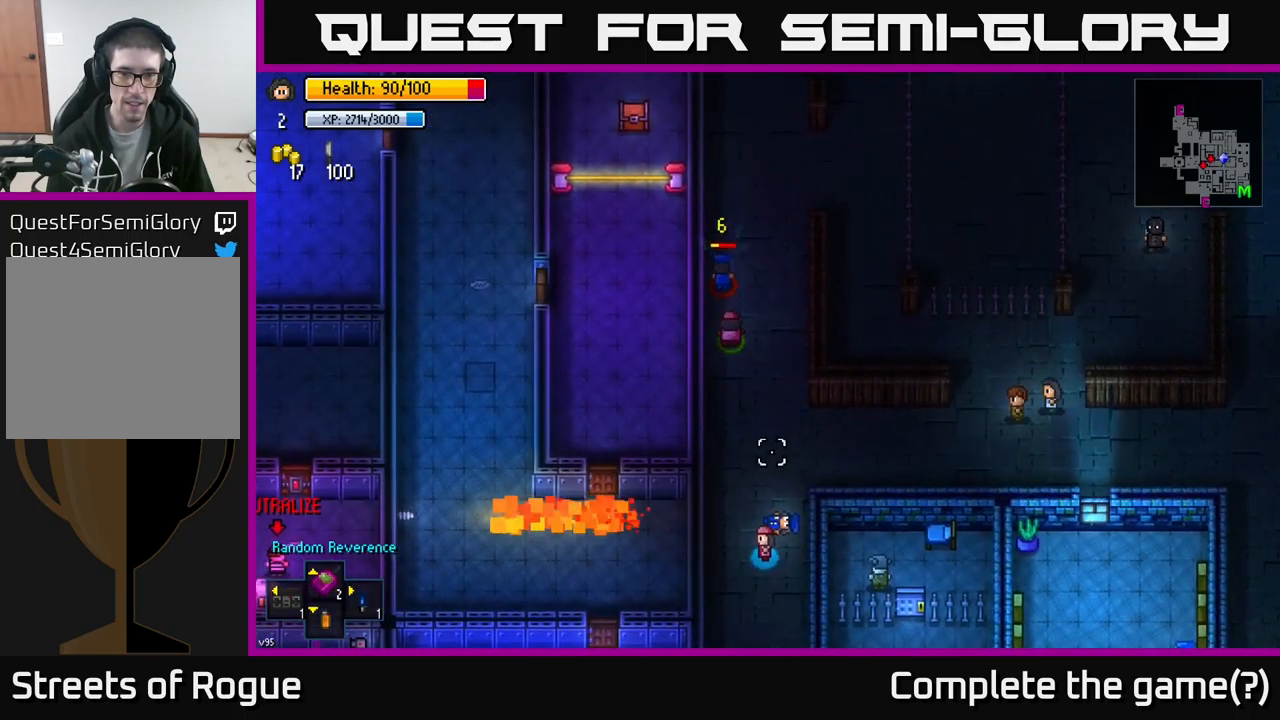
{"buttons": [], "left_stick": "up", "right_stick": "up", "events": [[467, "left_stick", "up"]]}
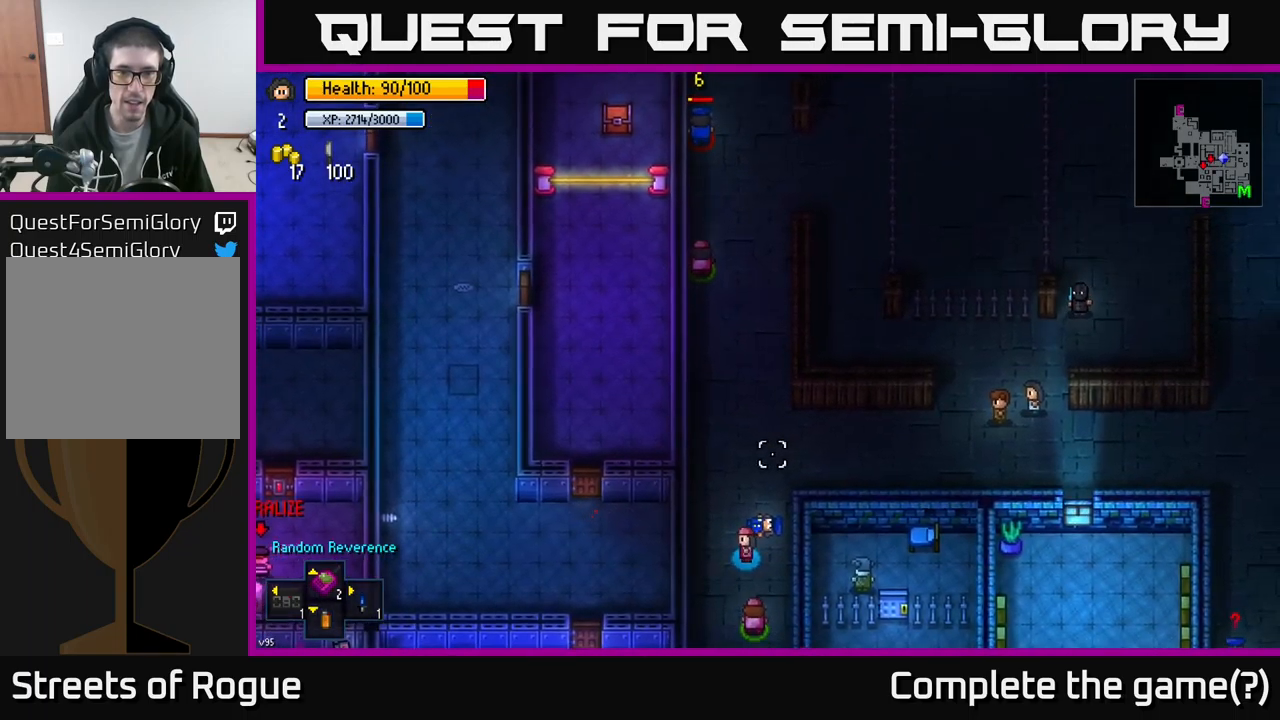
{"buttons": [], "left_stick": "up", "right_stick": "up", "events": []}
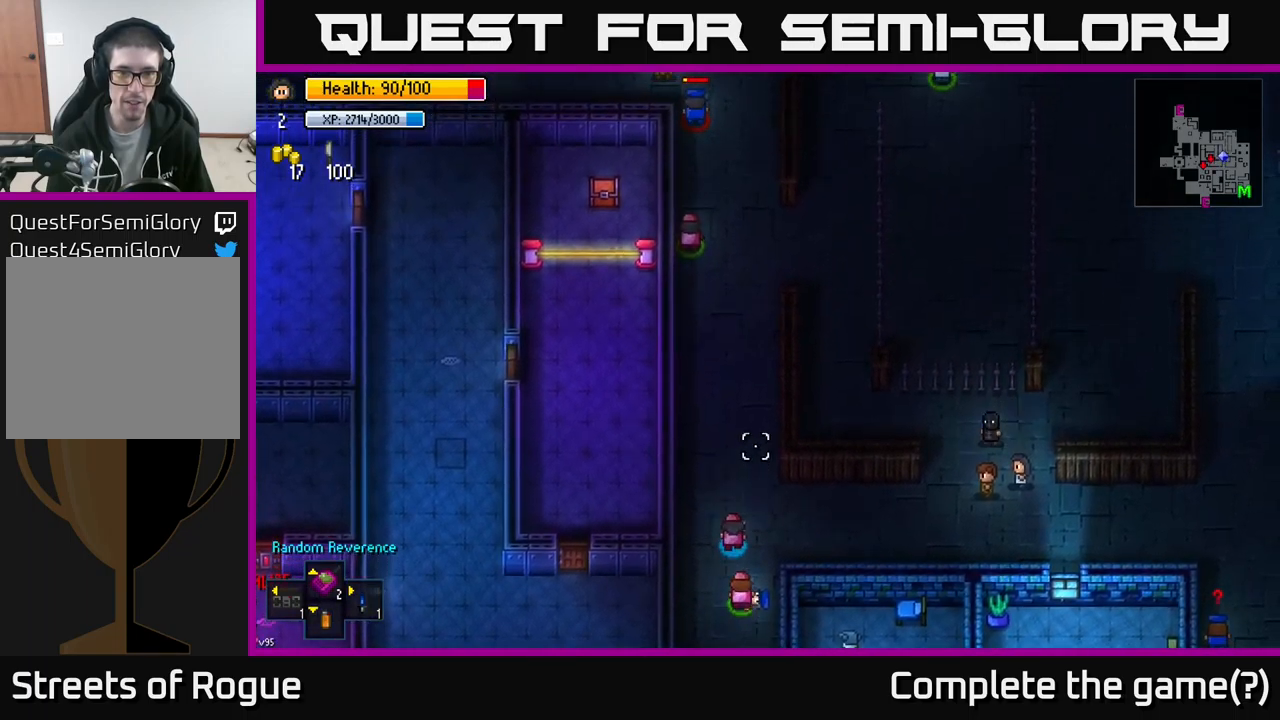
{"buttons": [], "left_stick": "up", "right_stick": "up", "events": []}
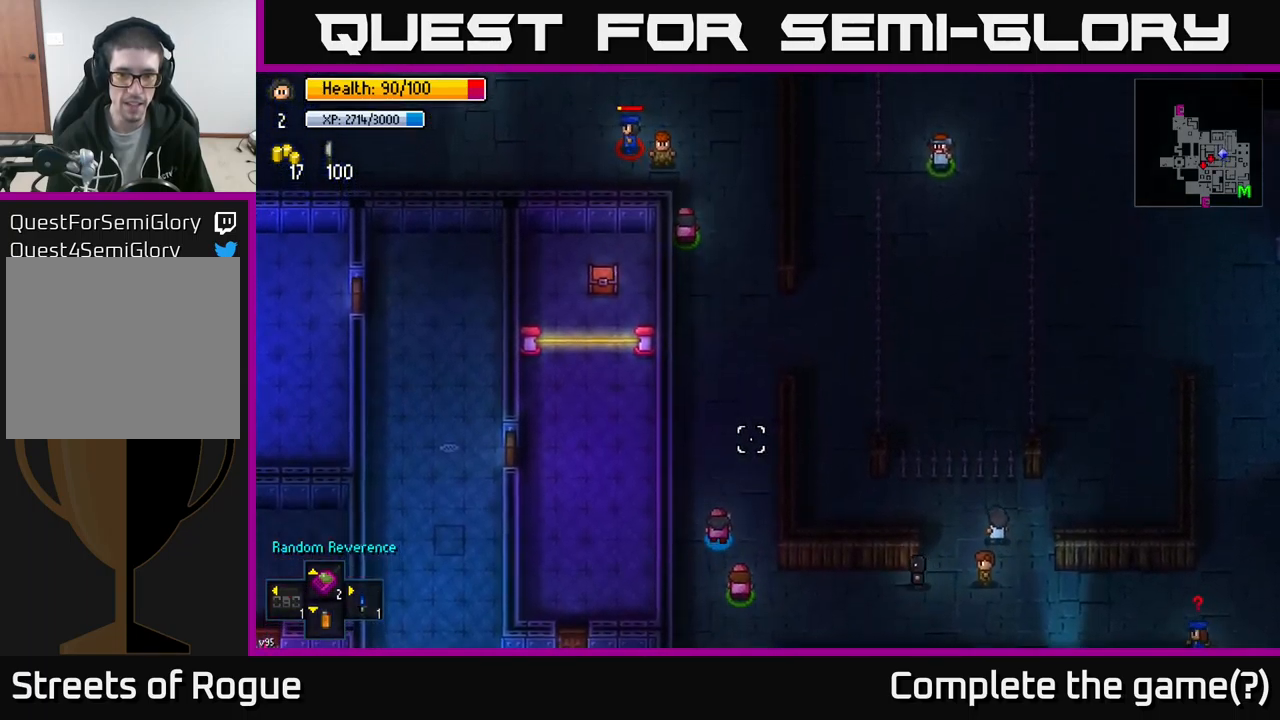
{"buttons": [], "left_stick": "up", "right_stick": "up", "events": []}